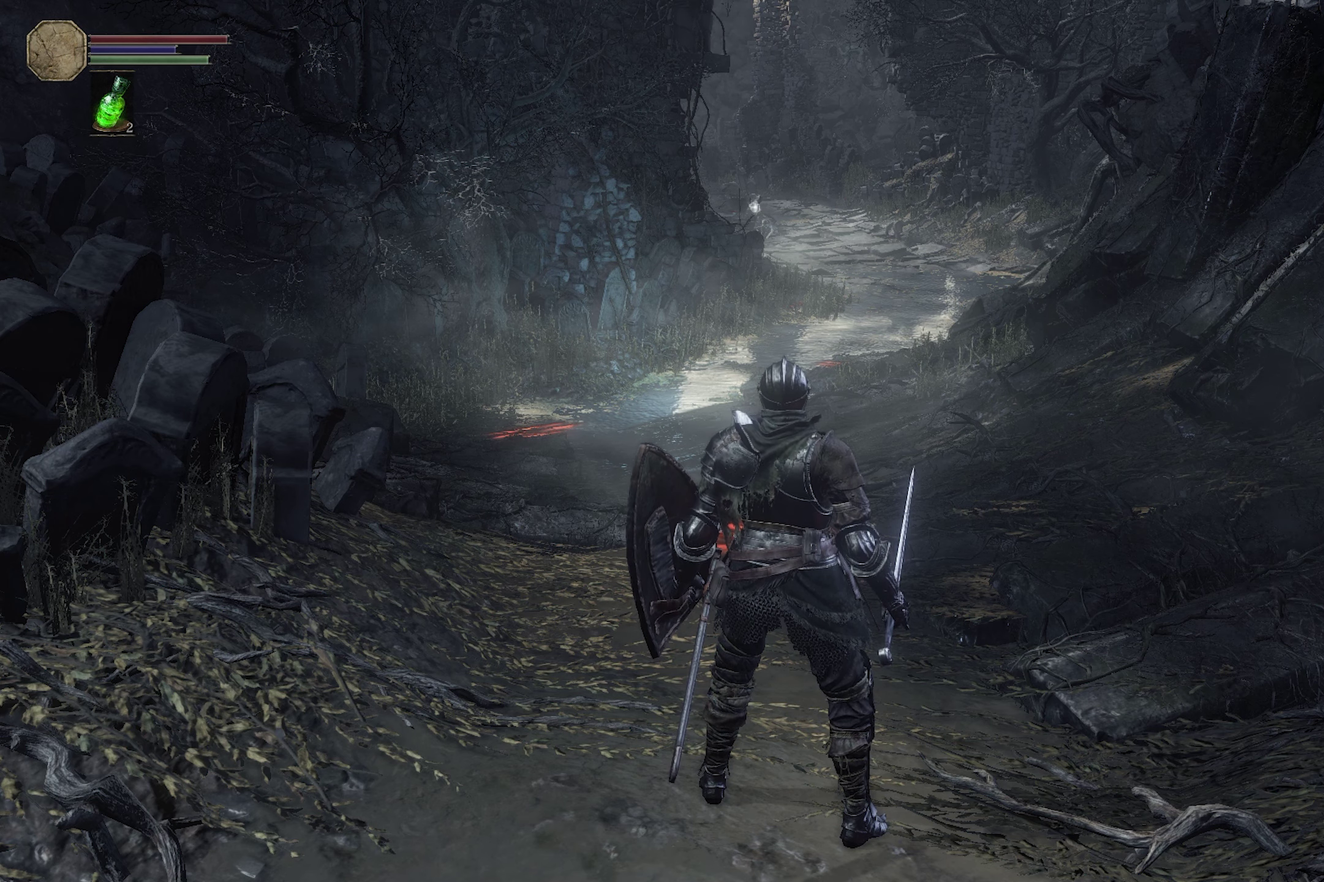
Gameplay with a controller (Xbox layout); each line is a JSON object with the inputs held at the frame after it. "events" lists button and stick changes between this image and that frame as [ms after this image, input, new state], when the widget could be followed in between.
{"buttons": [], "left_stick": "center", "right_stick": "center", "events": [[233, "left_stick", "down"], [417, "left_stick", "center"]]}
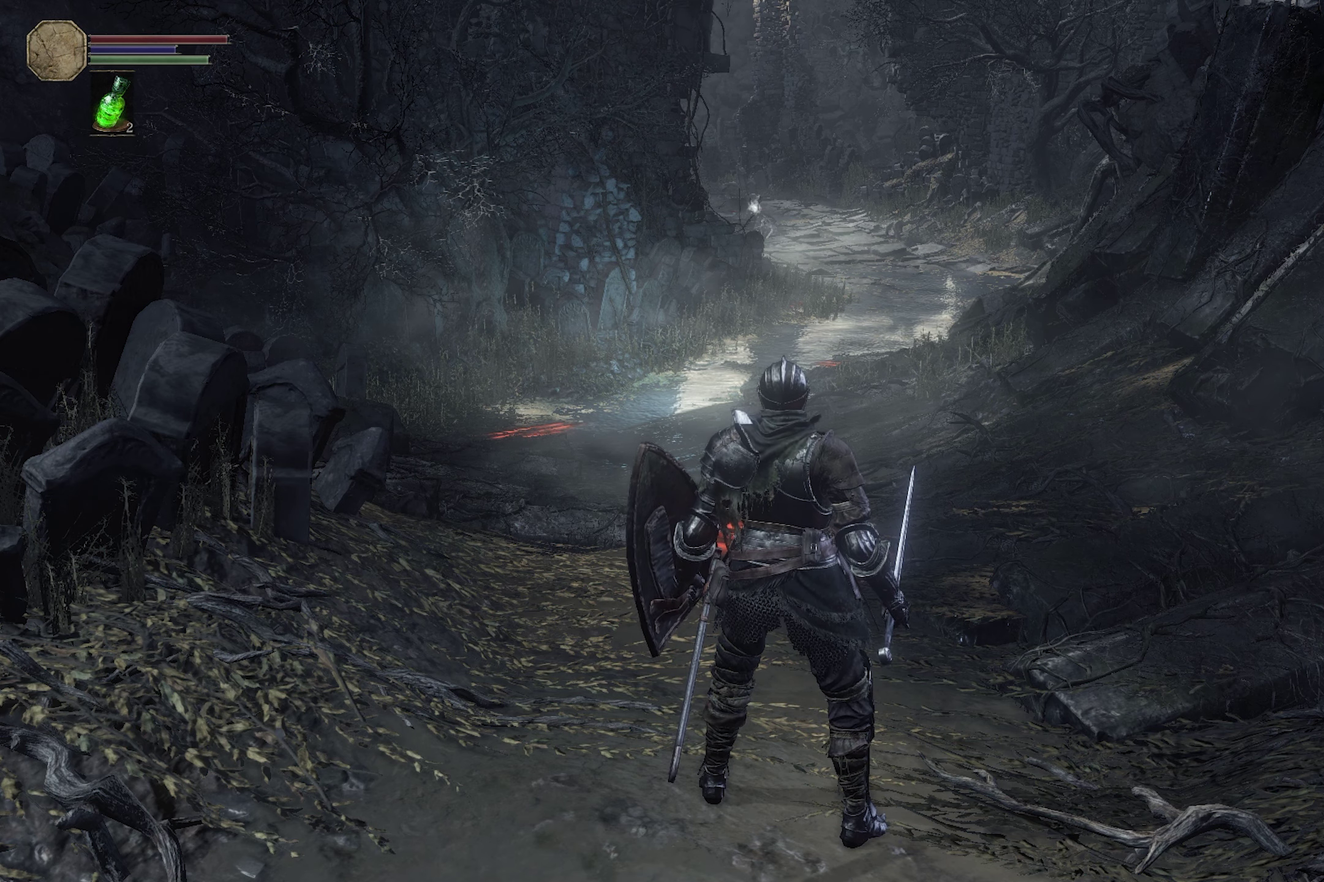
{"buttons": [], "left_stick": "center", "right_stick": "center", "events": []}
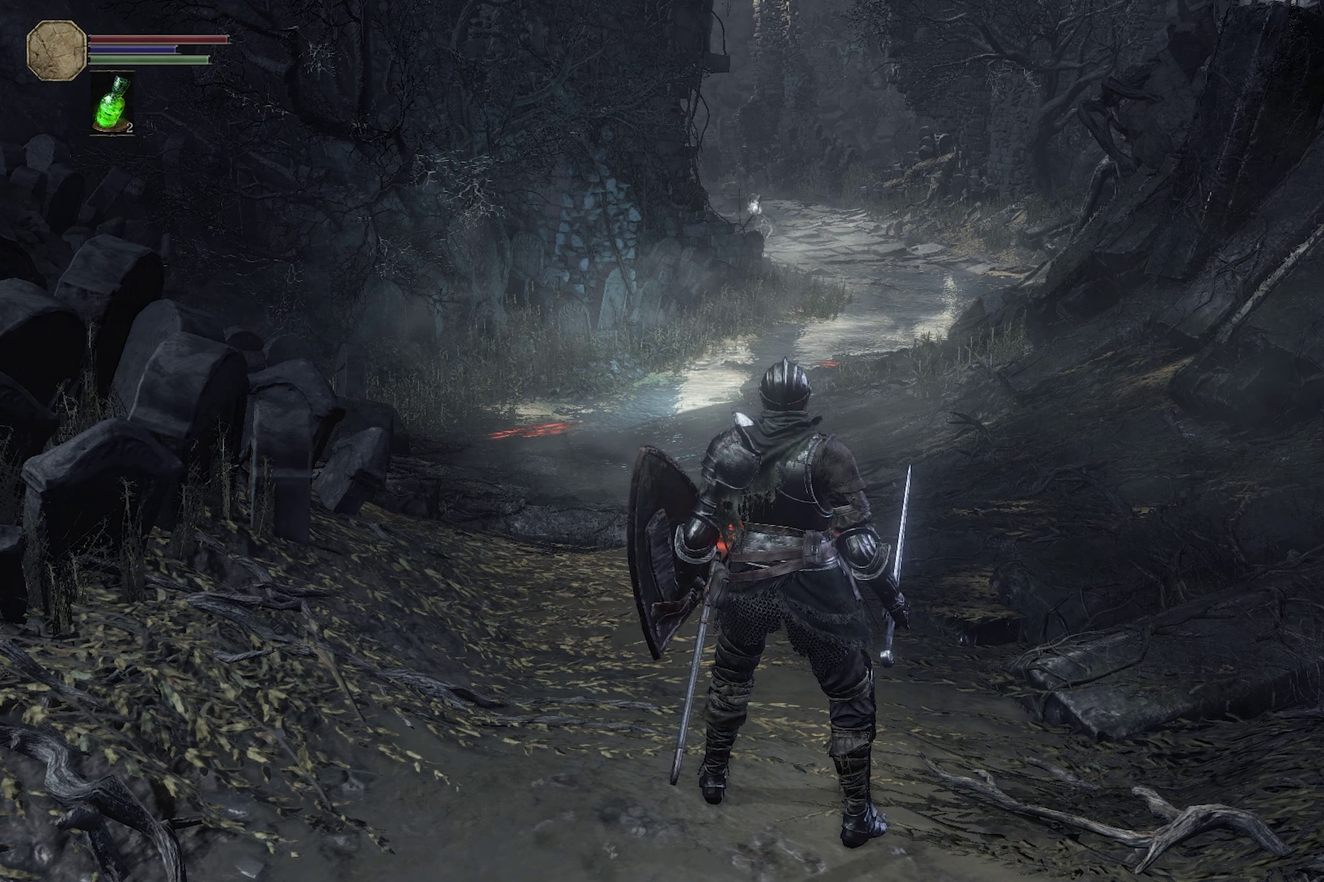
{"buttons": [], "left_stick": "center", "right_stick": "center"}
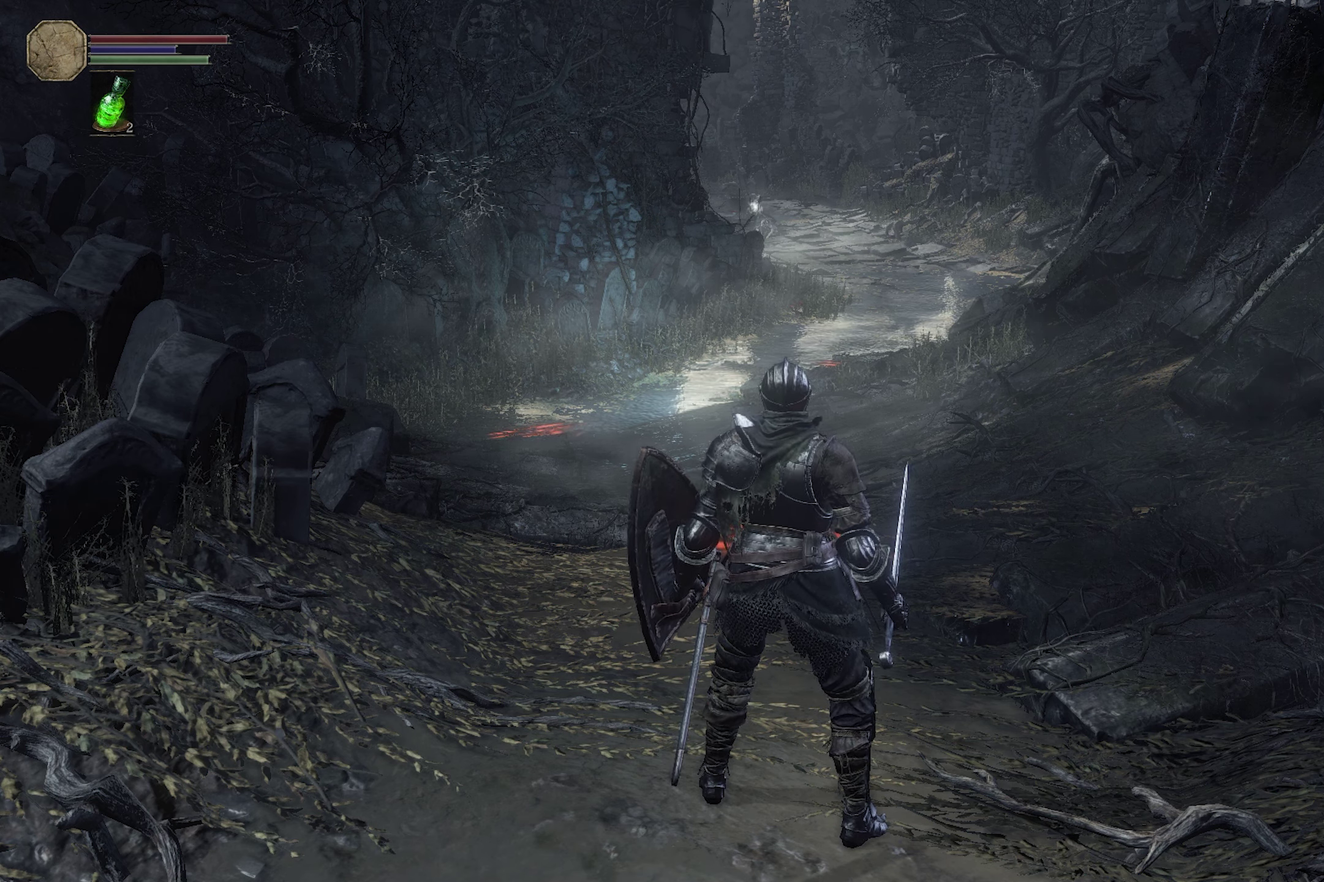
{"buttons": [], "left_stick": "center", "right_stick": "center"}